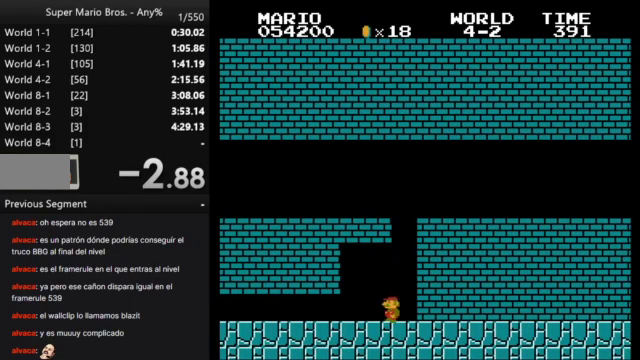
Gameplay with a controller (Nintendo layout); each line is a JSON object with the inputs held at the frame after it. "events" lists button and stick changes between this image and that frame as [ms after this image, input, new state], when the widget could be followed in between. Not read: L3 R3.
{"buttons": [], "events": [[33, "DPAD_LEFT", "up"], [300, "DPAD_RIGHT", "down"], [367, "DPAD_RIGHT", "up"]]}
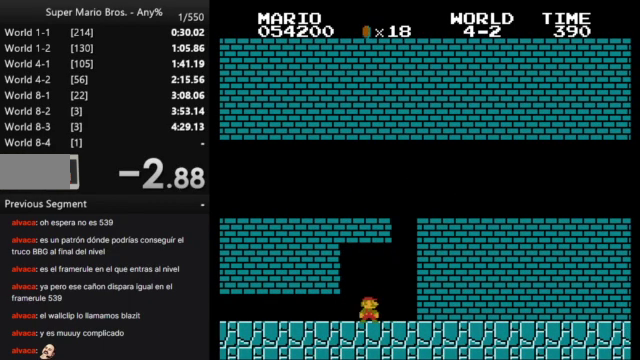
{"buttons": [], "events": []}
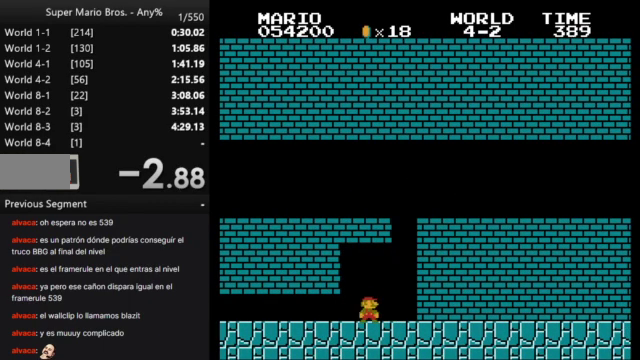
{"buttons": [], "events": []}
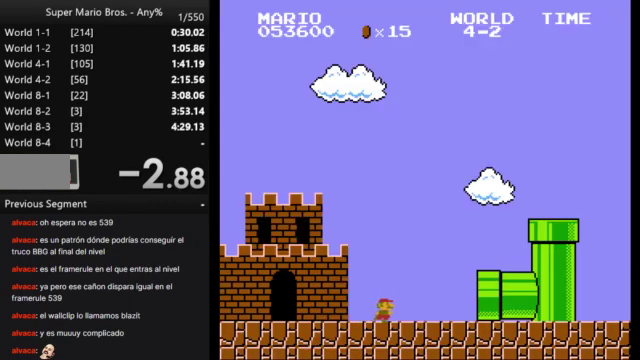
{"buttons": [], "events": []}
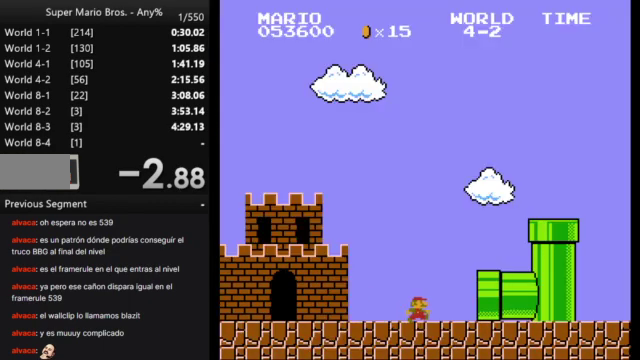
{"buttons": ["B", "DPAD_RIGHT"], "events": [[300, "B", "down"], [400, "DPAD_RIGHT", "down"]]}
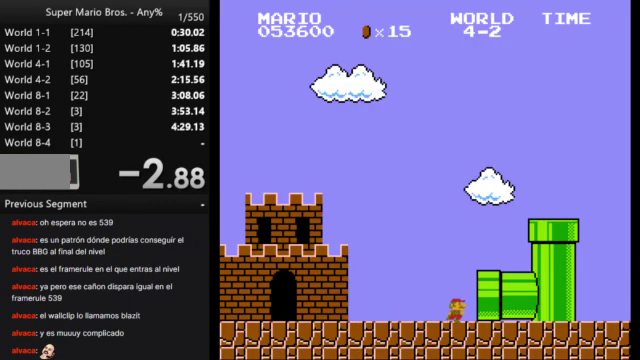
{"buttons": ["DPAD_RIGHT"], "events": [[500, "B", "up"]]}
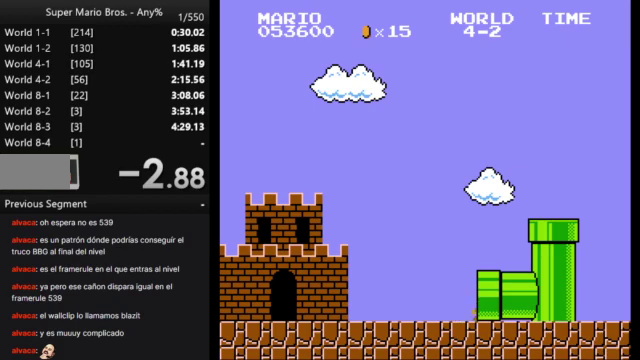
{"buttons": ["B", "DPAD_RIGHT"], "events": [[100, "B", "down"], [100, "DPAD_RIGHT", "up"], [233, "B", "up"], [233, "DPAD_RIGHT", "down"], [300, "B", "down"], [300, "DPAD_RIGHT", "up"], [400, "B", "up"], [400, "DPAD_RIGHT", "down"], [467, "B", "down"]]}
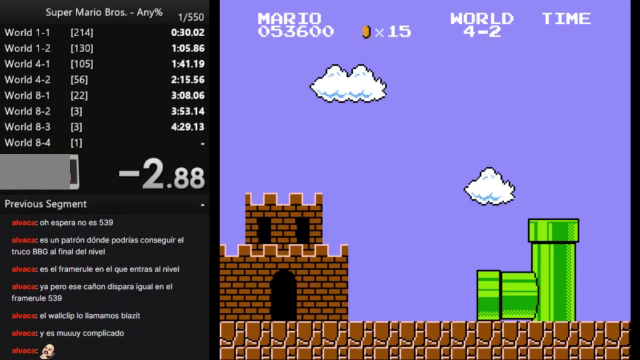
{"buttons": ["B", "DPAD_RIGHT"], "events": []}
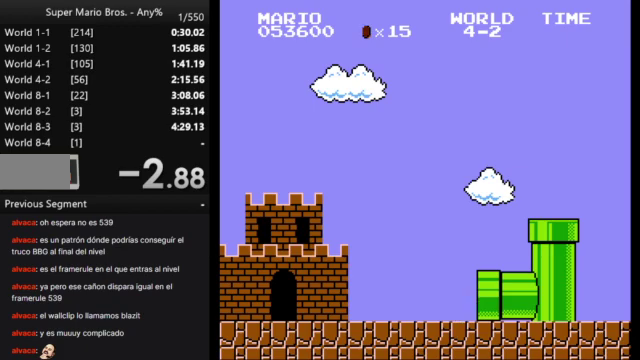
{"buttons": ["B", "DPAD_RIGHT"], "events": []}
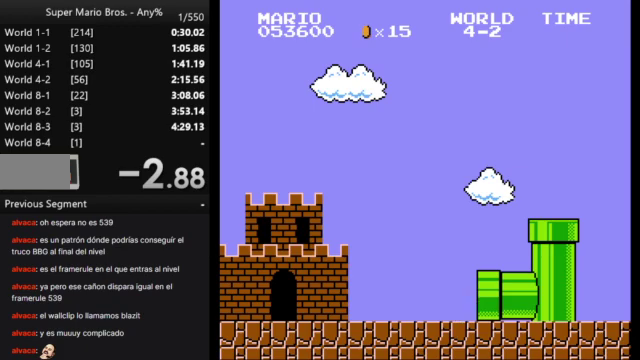
{"buttons": ["B", "DPAD_RIGHT"], "events": []}
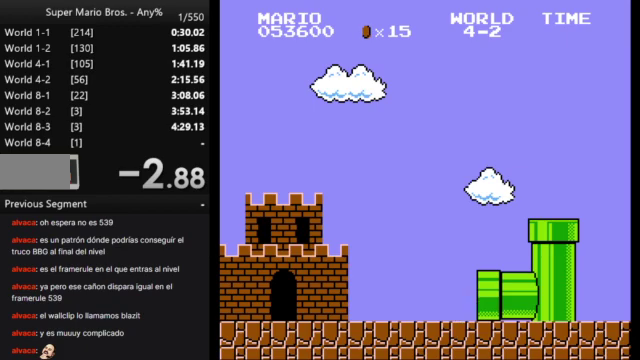
{"buttons": ["B", "DPAD_RIGHT"], "events": []}
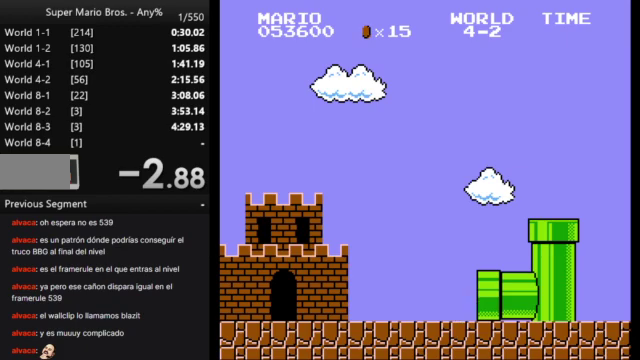
{"buttons": ["B", "DPAD_RIGHT"], "events": []}
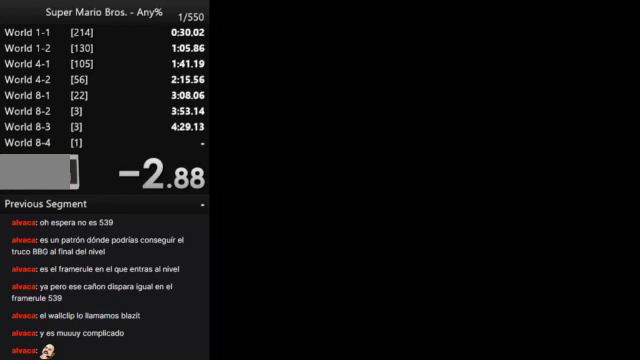
{"buttons": ["B", "DPAD_RIGHT"], "events": []}
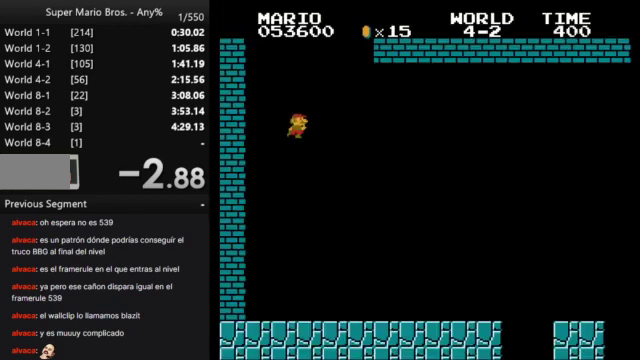
{"buttons": ["B", "DPAD_RIGHT"], "events": []}
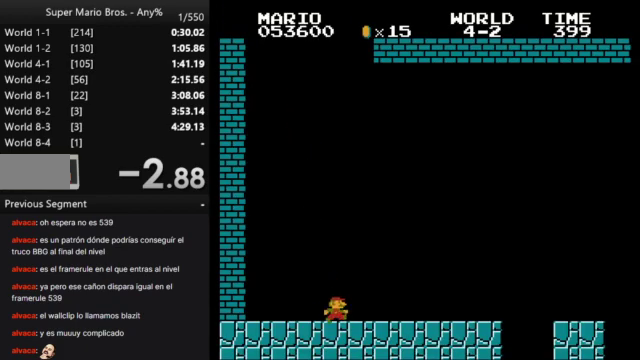
{"buttons": ["B", "DPAD_RIGHT"], "events": []}
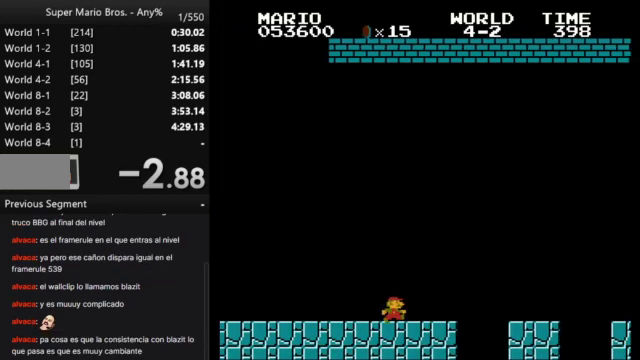
{"buttons": ["B", "DPAD_RIGHT"], "events": [[133, "A", "down"], [233, "A", "up"]]}
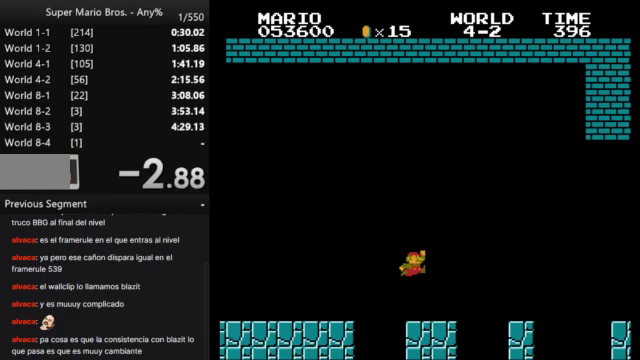
{"buttons": ["B", "DPAD_RIGHT"], "events": [[200, "A", "down"], [500, "A", "up"]]}
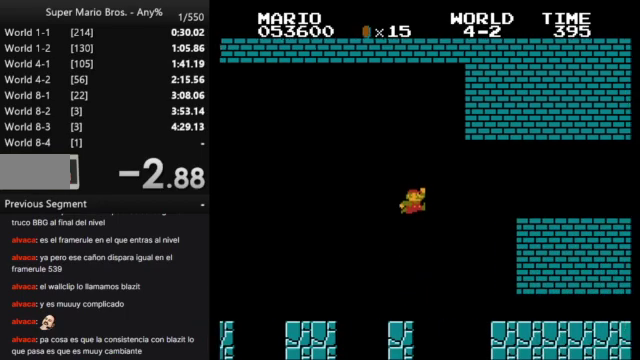
{"buttons": ["B", "DPAD_RIGHT"], "events": []}
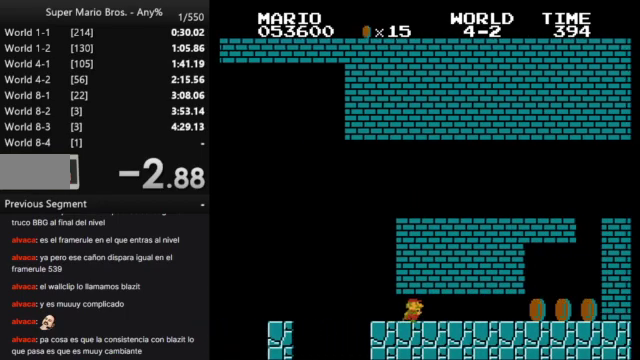
{"buttons": ["B", "DPAD_RIGHT"], "events": []}
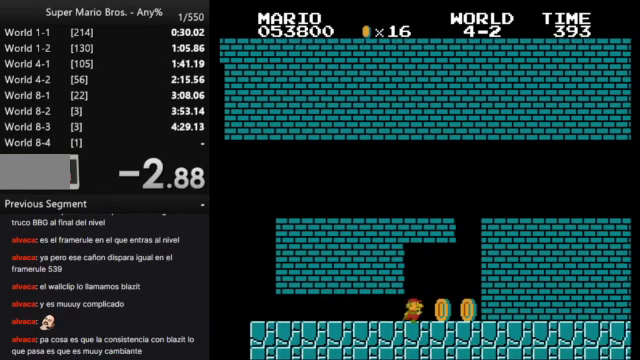
{"buttons": ["DPAD_LEFT"], "events": [[167, "B", "up"], [233, "DPAD_RIGHT", "up"], [300, "A", "down"], [367, "DPAD_LEFT", "down"], [400, "A", "up"]]}
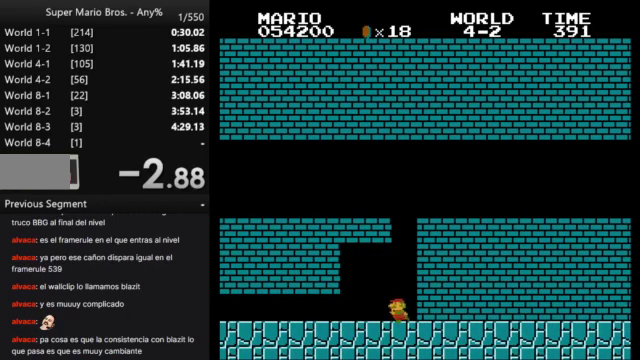
{"buttons": ["DPAD_RIGHT"], "events": [[167, "DPAD_LEFT", "up"], [433, "DPAD_RIGHT", "down"]]}
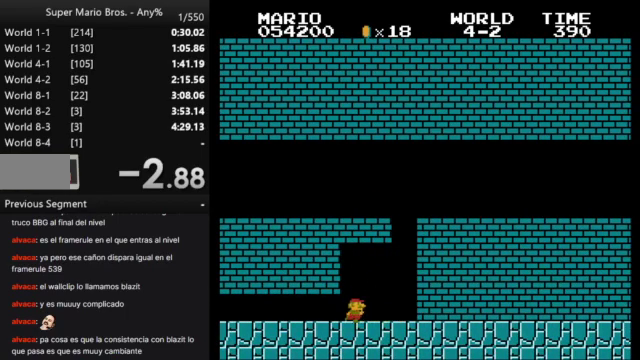
{"buttons": [], "events": [[33, "DPAD_RIGHT", "up"]]}